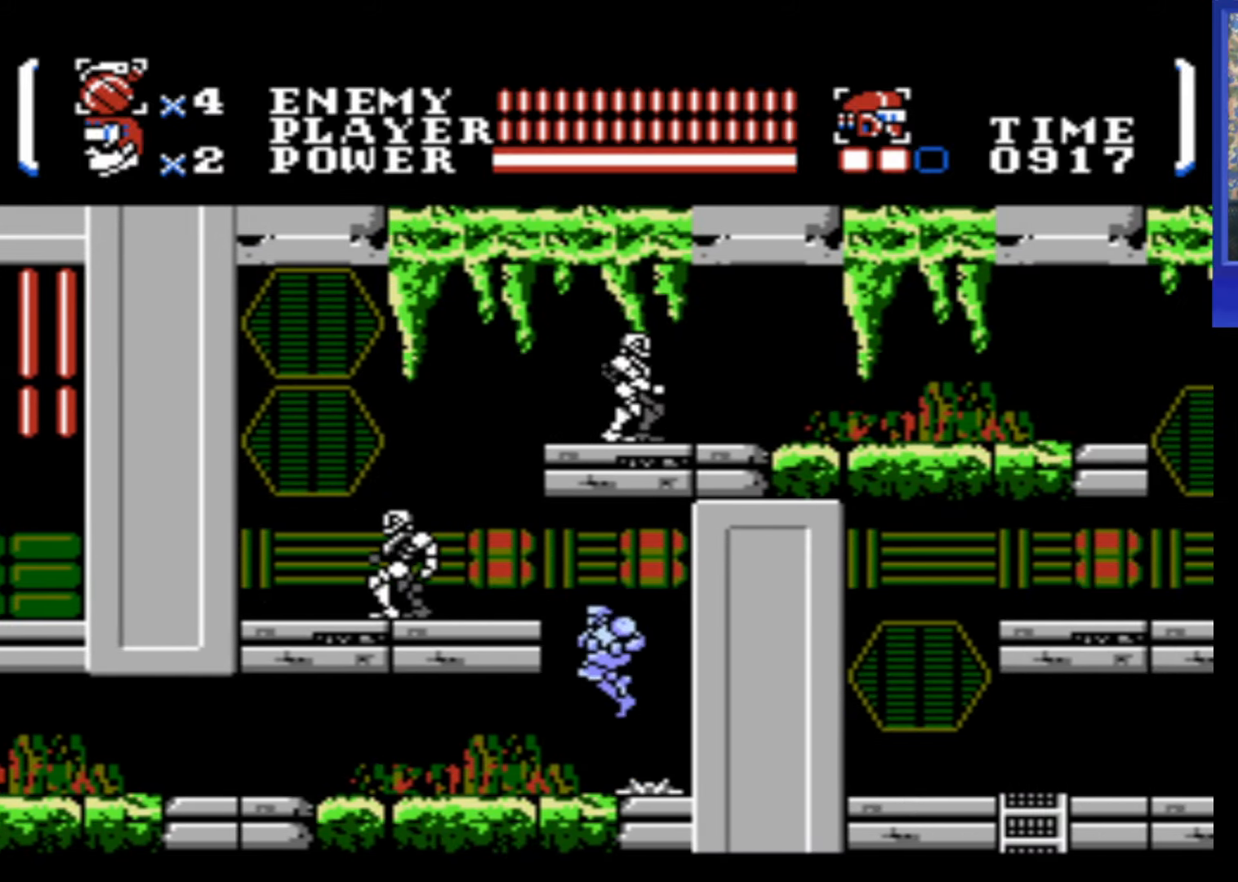
Gameplay with a controller (Nintendo layout); each line is a JSON object with the inputs held at the frame after it. "events" lists button and stick changes between this image and that frame as [ms after this image, input, new state], when the widget could be followed in between. Not read: L3 R3.
{"buttons": ["DPAD_LEFT"], "events": [[133, "B", "down"], [300, "A", "up"], [300, "B", "up"]]}
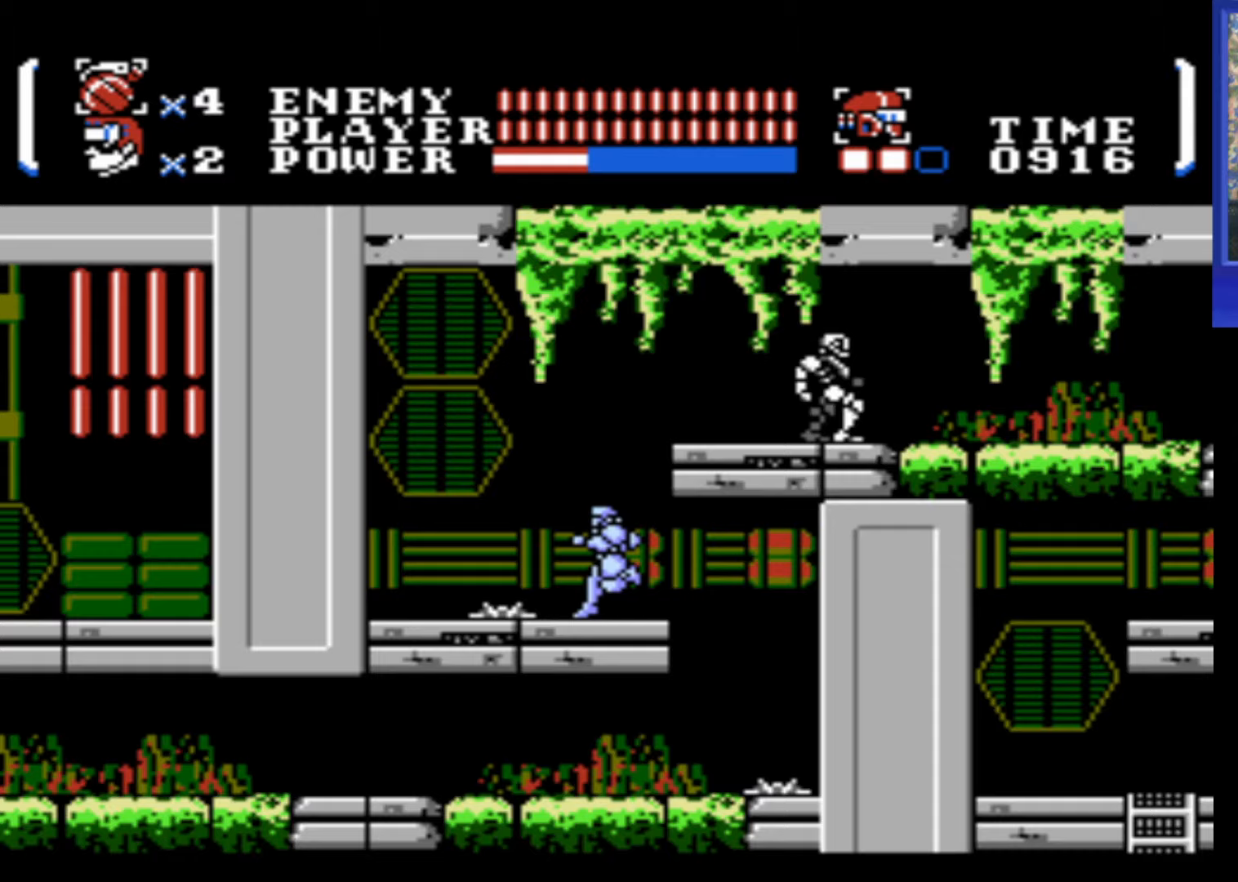
{"buttons": ["DPAD_RIGHT"], "events": [[17, "A", "down"], [33, "DPAD_LEFT", "up"], [100, "DPAD_RIGHT", "down"], [283, "B", "down"], [433, "A", "up"], [450, "B", "up"]]}
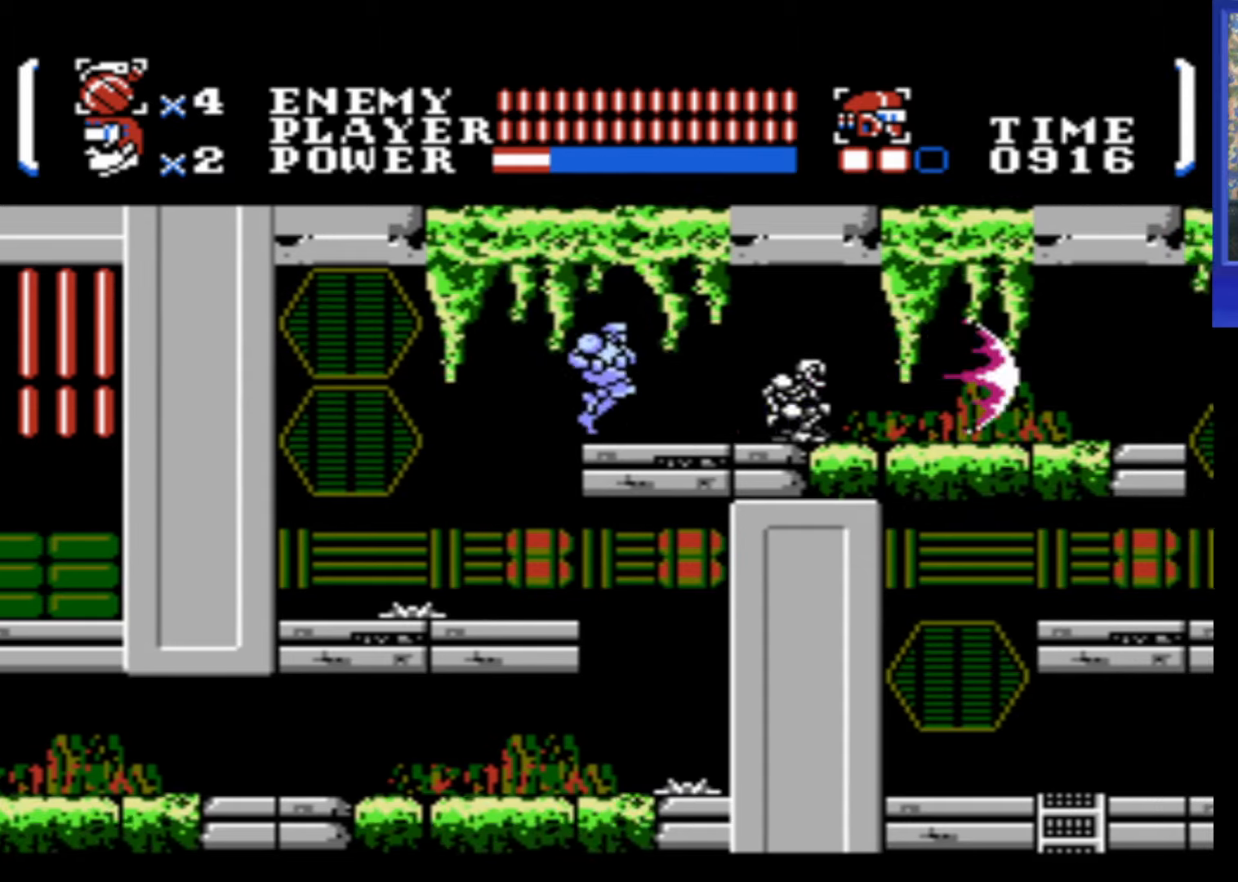
{"buttons": ["DPAD_RIGHT"], "events": []}
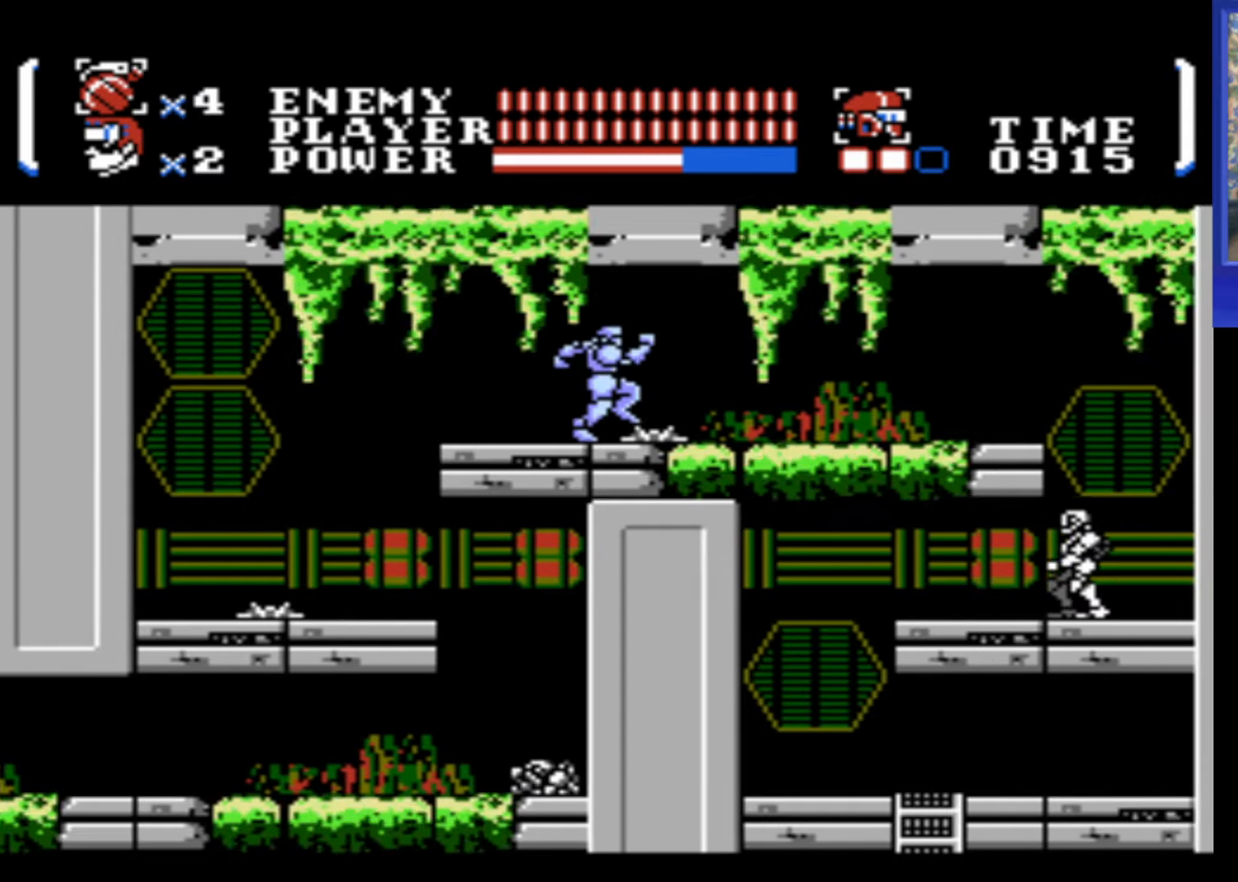
{"buttons": ["DPAD_RIGHT"], "events": []}
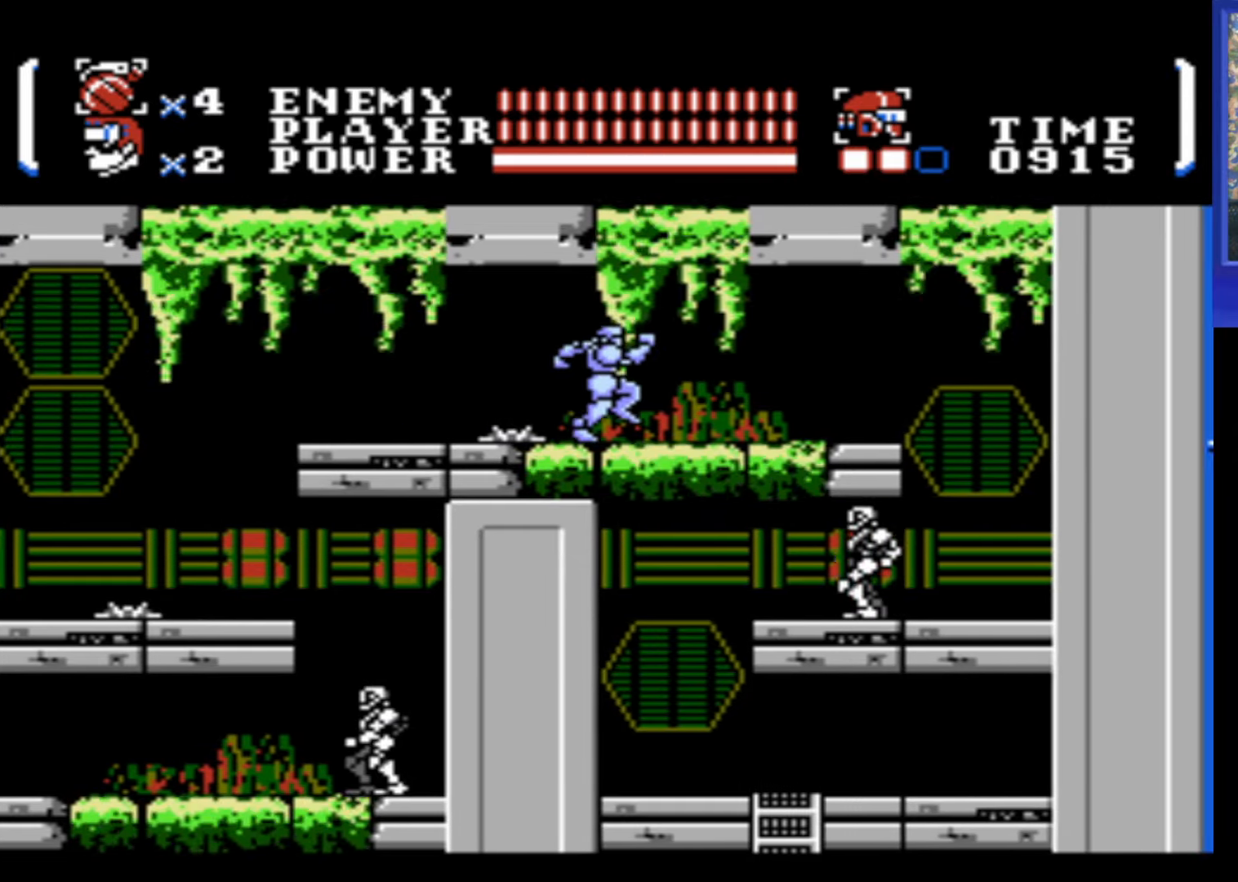
{"buttons": ["DPAD_RIGHT"], "events": []}
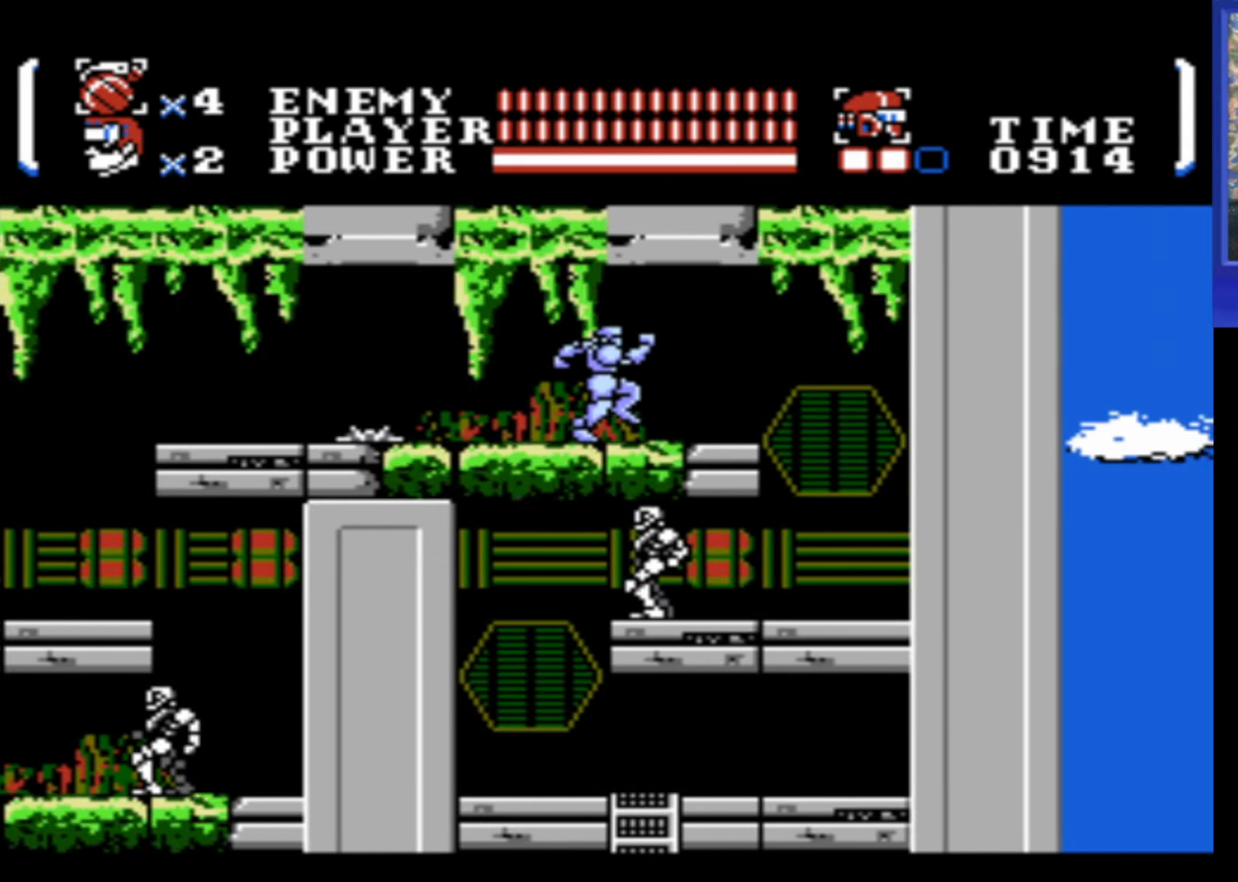
{"buttons": [], "events": [[367, "DPAD_RIGHT", "up"]]}
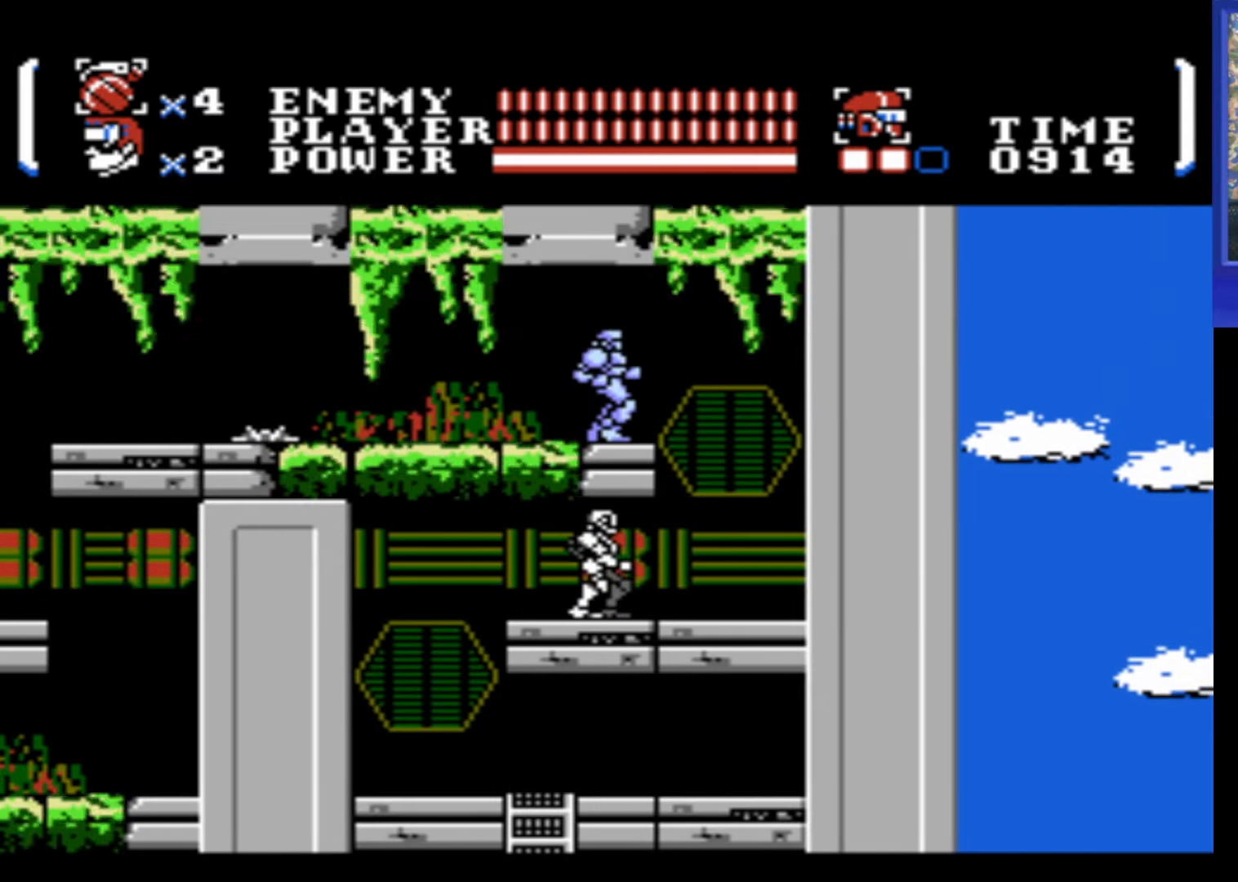
{"buttons": [], "events": [[183, "DPAD_RIGHT", "down"], [233, "DPAD_RIGHT", "up"]]}
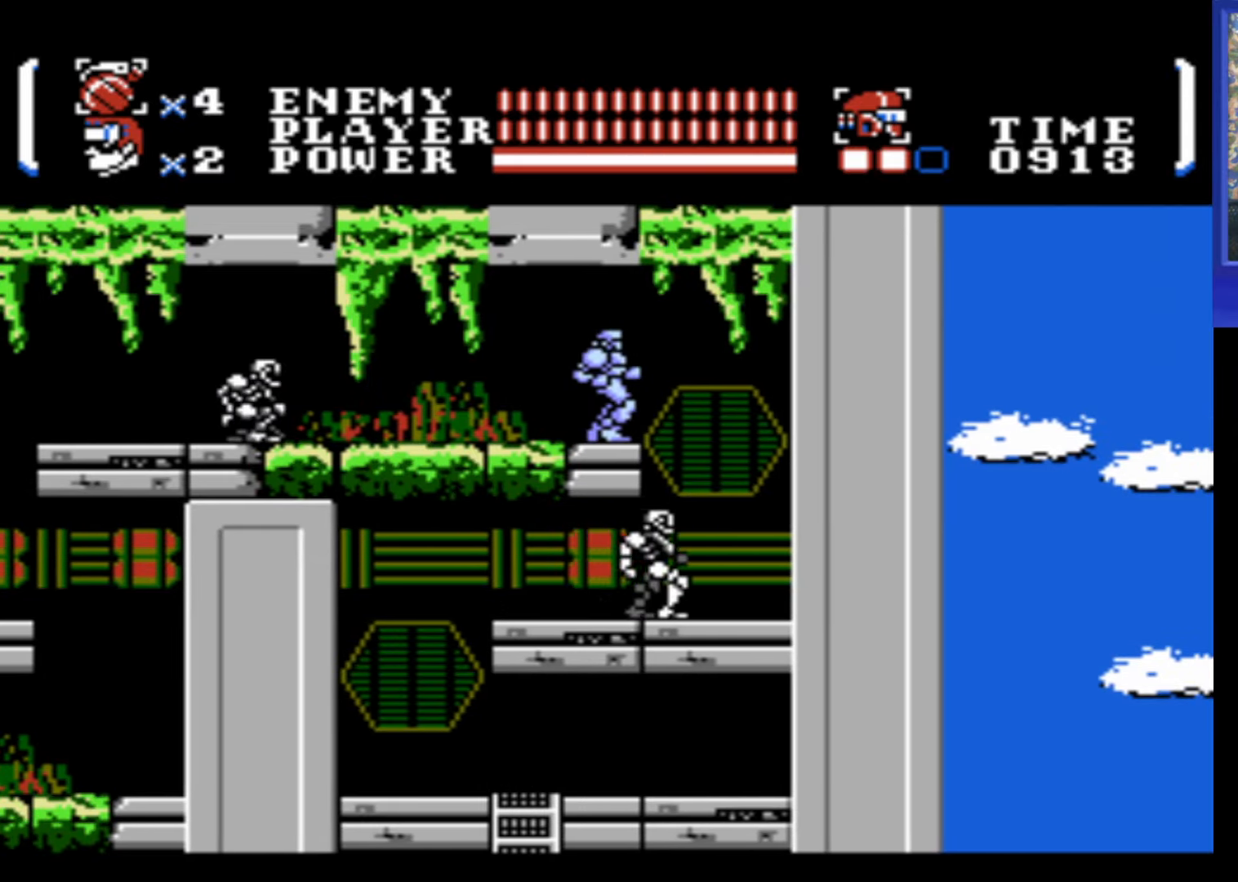
{"buttons": [], "events": [[100, "DPAD_RIGHT", "down"], [133, "DPAD_RIGHT", "up"]]}
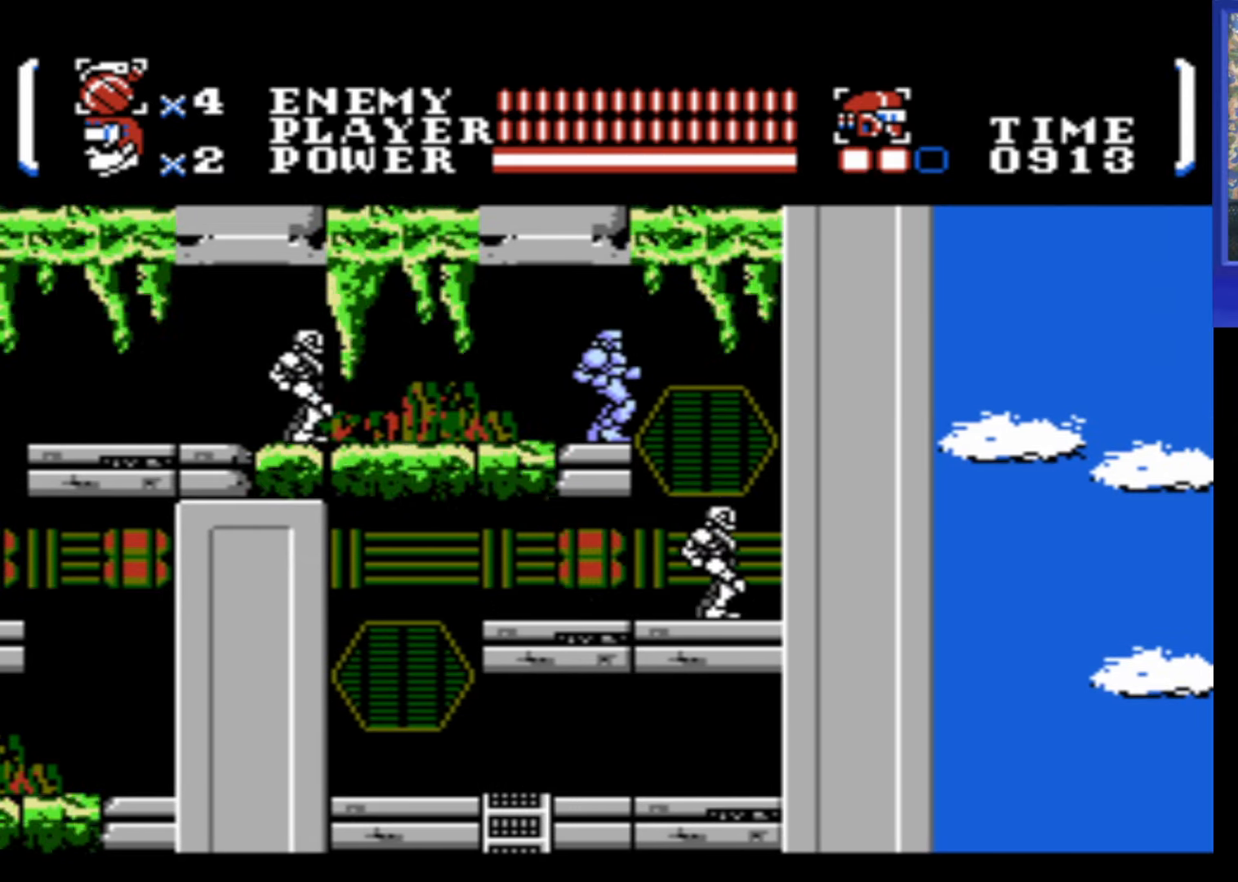
{"buttons": [], "events": []}
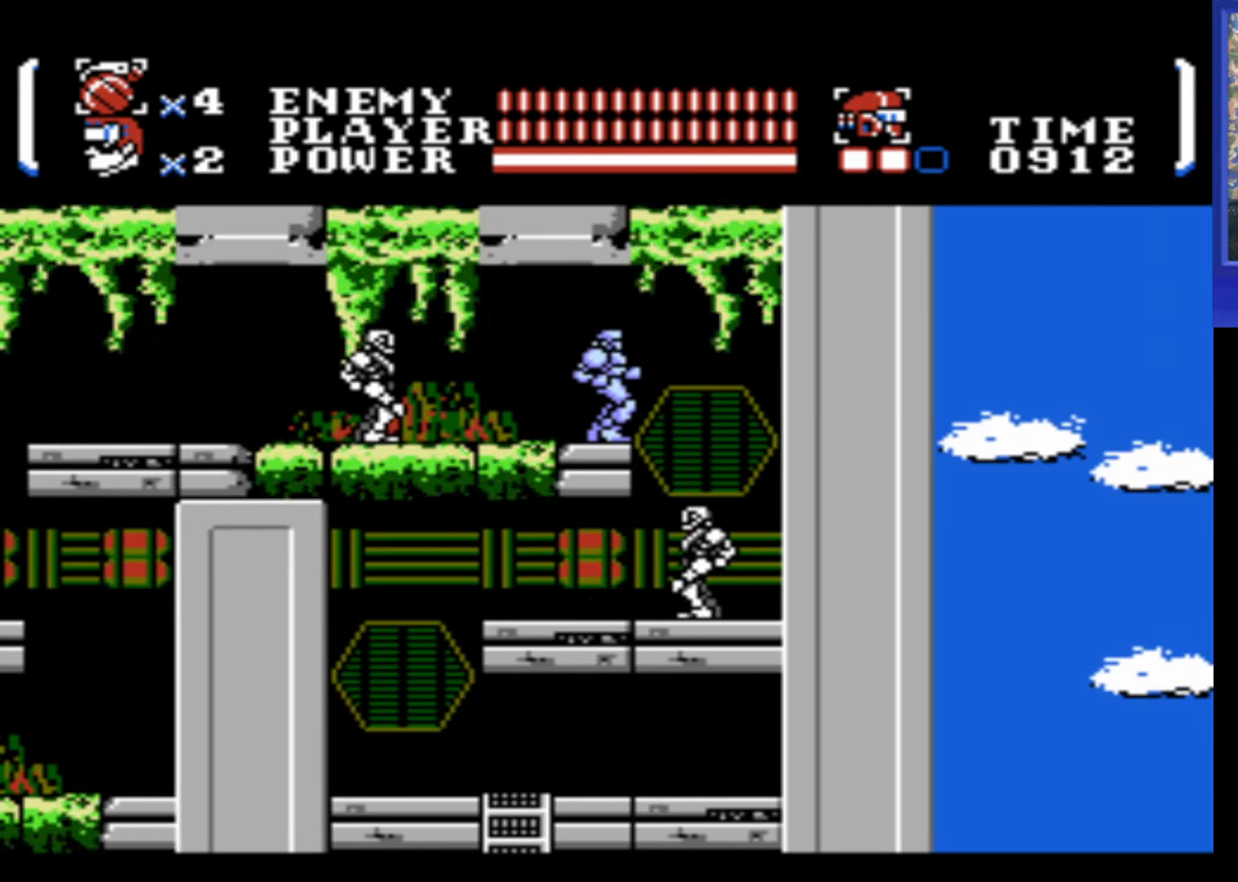
{"buttons": ["A", "DPAD_RIGHT"], "events": [[367, "DPAD_RIGHT", "down"], [434, "A", "down"]]}
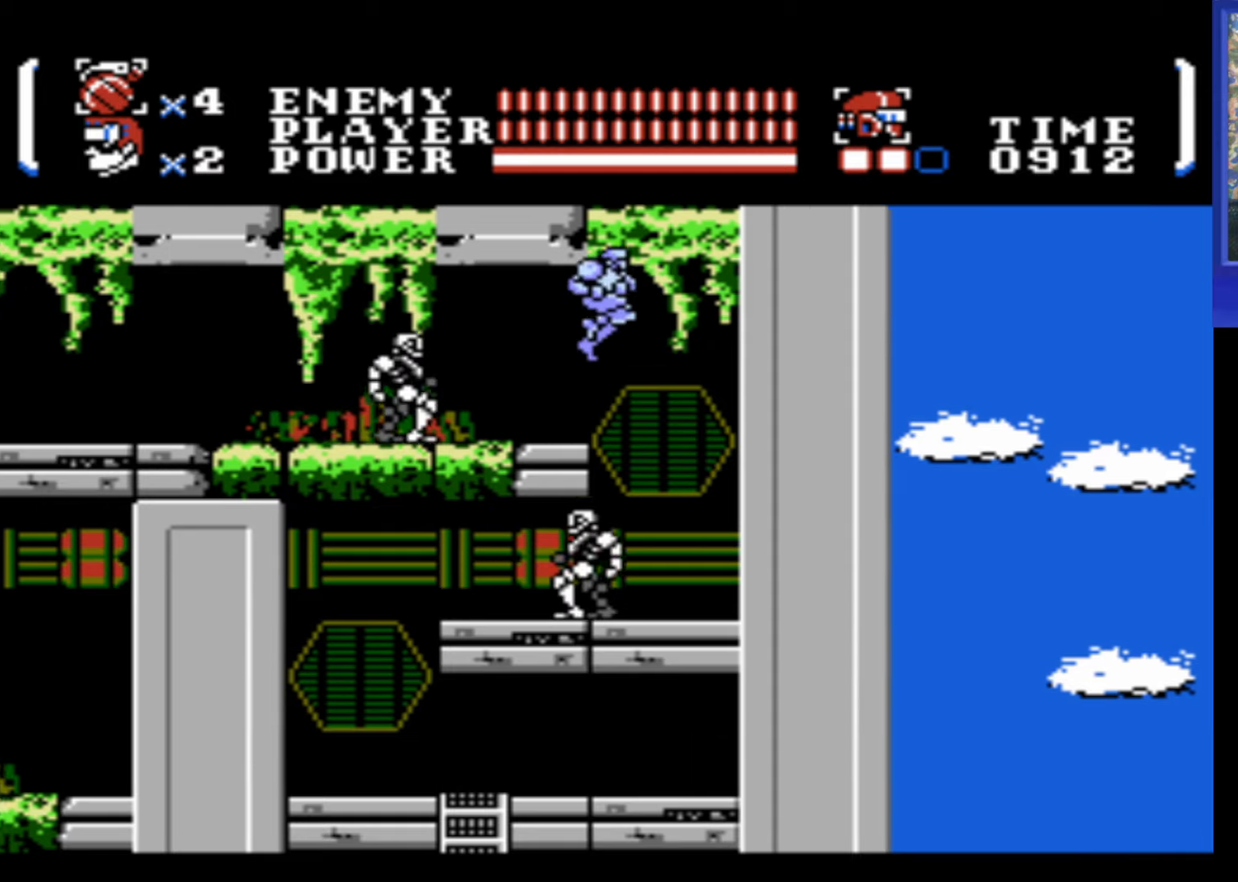
{"buttons": ["DPAD_LEFT"], "events": [[34, "A", "up"], [400, "DPAD_RIGHT", "up"], [467, "DPAD_LEFT", "down"]]}
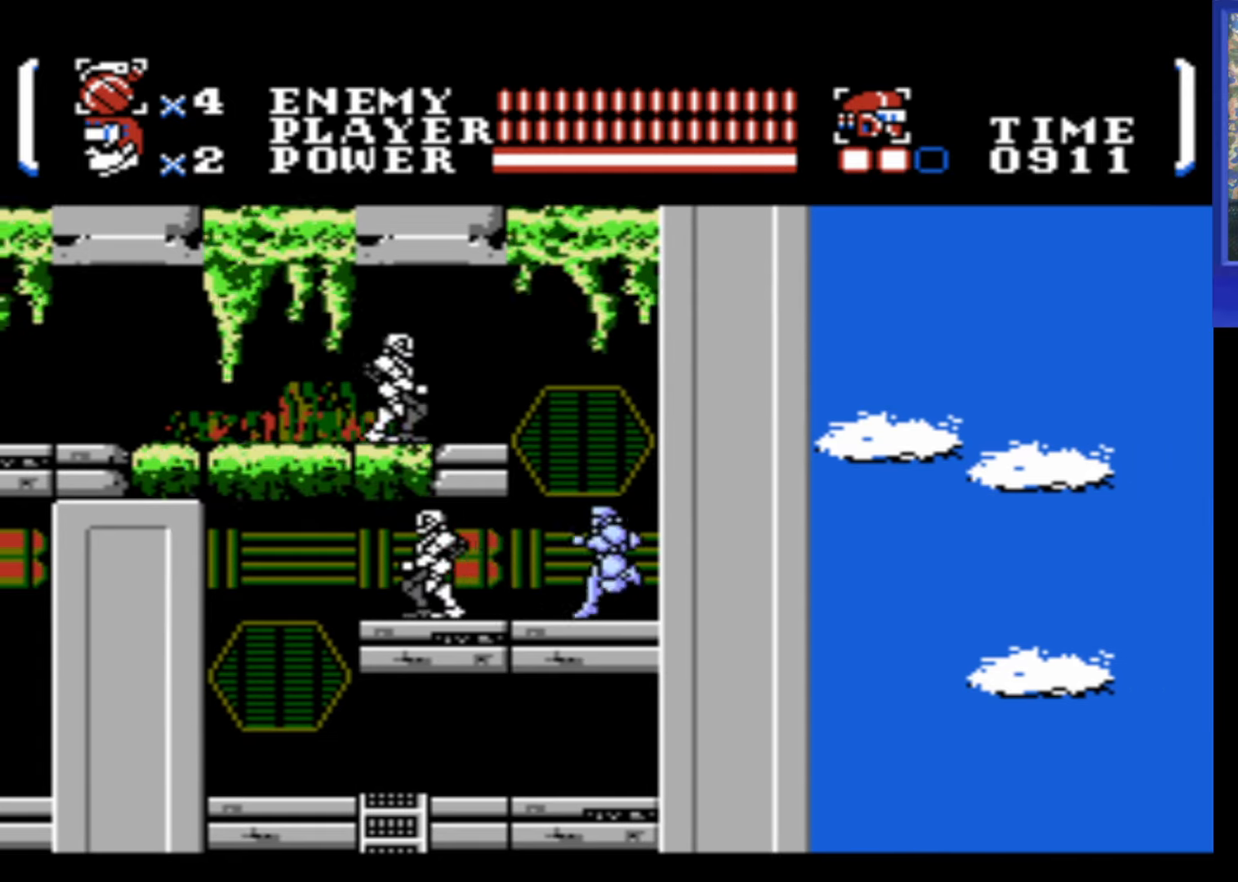
{"buttons": ["DPAD_LEFT"], "events": [[34, "B", "down"], [117, "B", "up"]]}
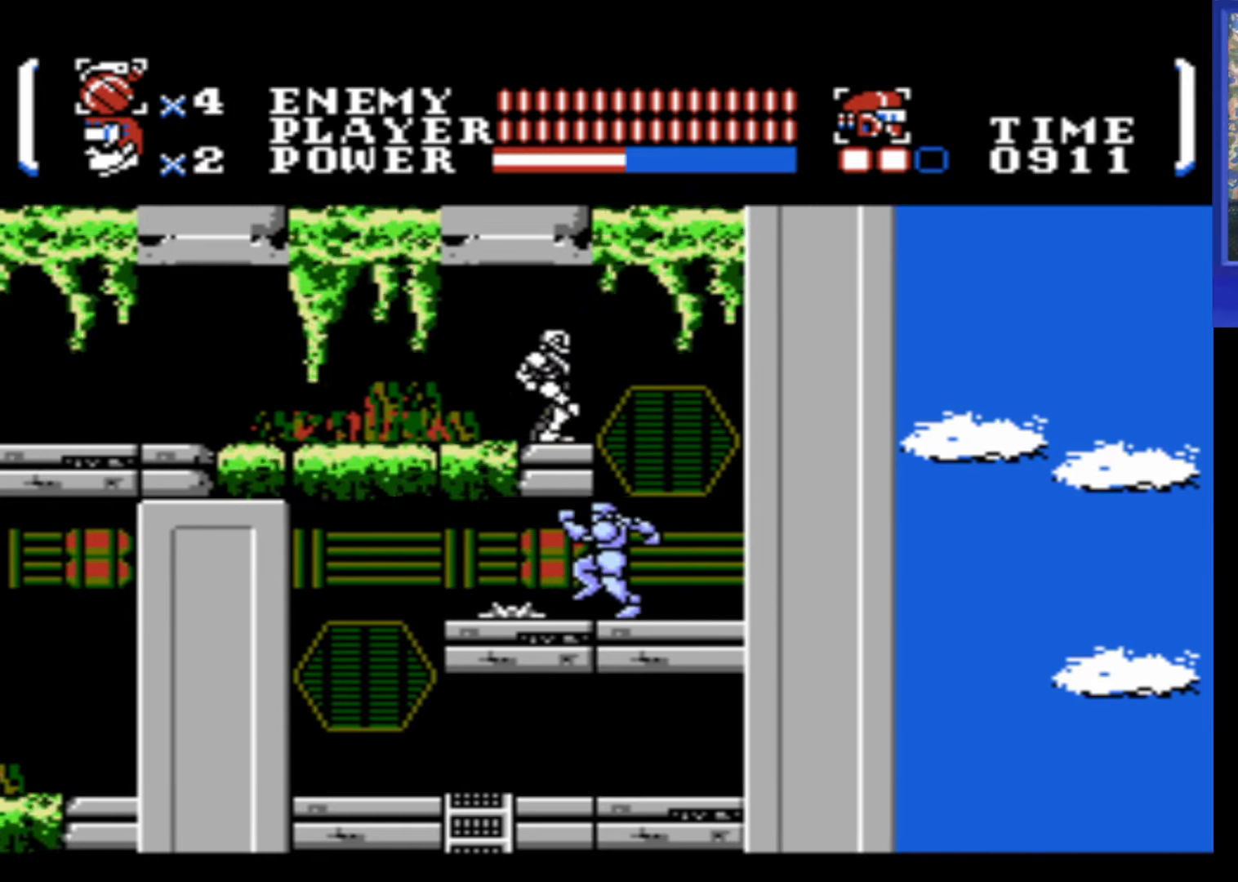
{"buttons": ["DPAD_LEFT"], "events": []}
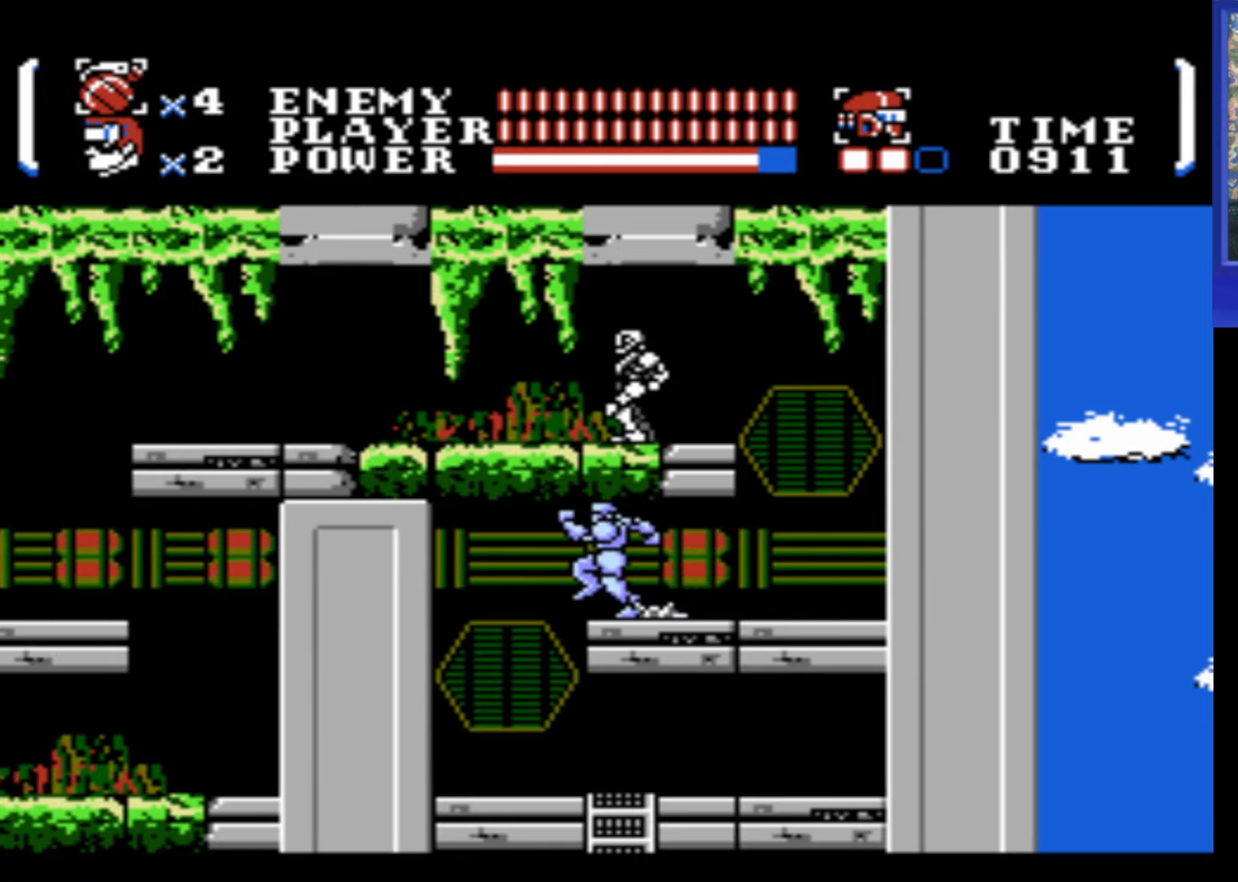
{"buttons": ["DPAD_RIGHT"], "events": [[284, "DPAD_LEFT", "up"], [417, "DPAD_RIGHT", "down"]]}
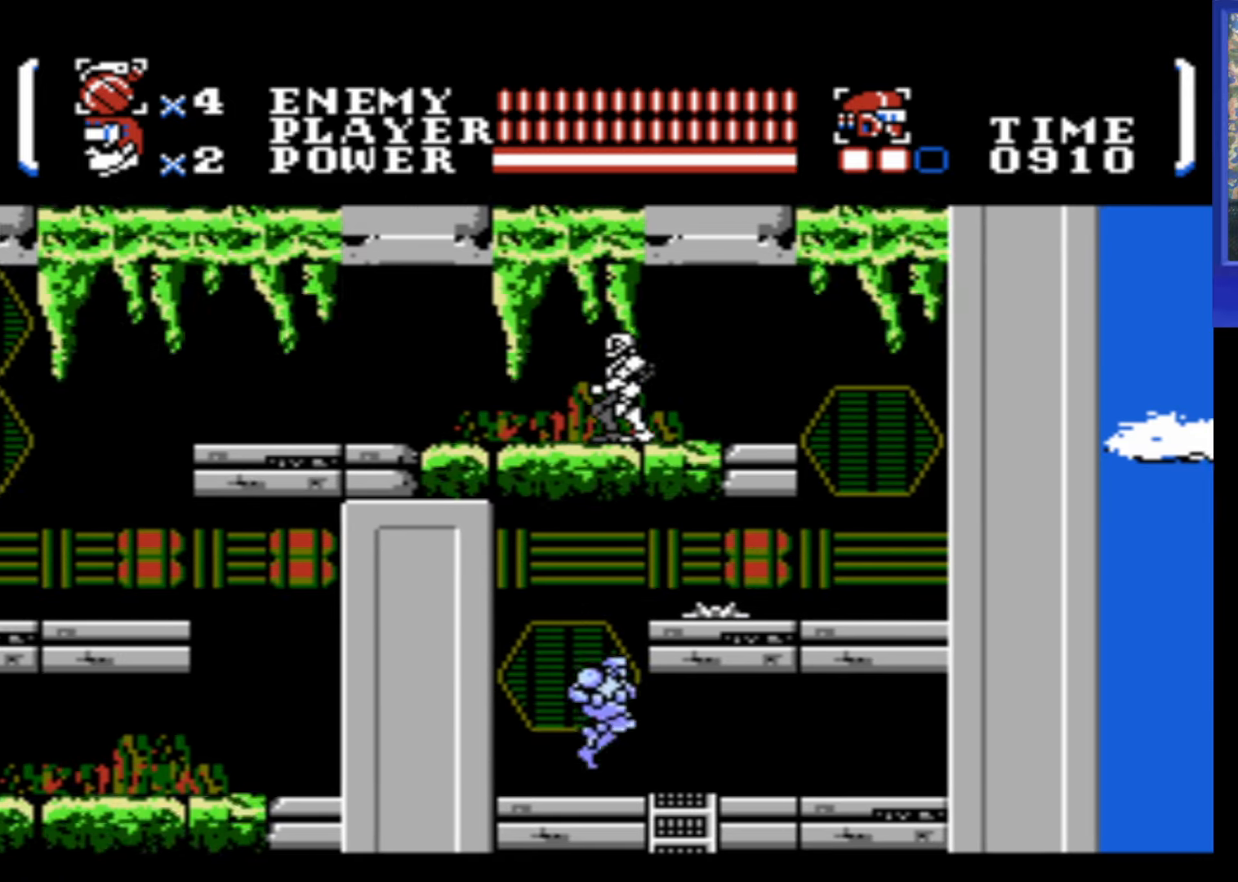
{"buttons": ["DPAD_DOWN"], "events": [[284, "DPAD_DOWN", "down"], [284, "DPAD_RIGHT", "up"]]}
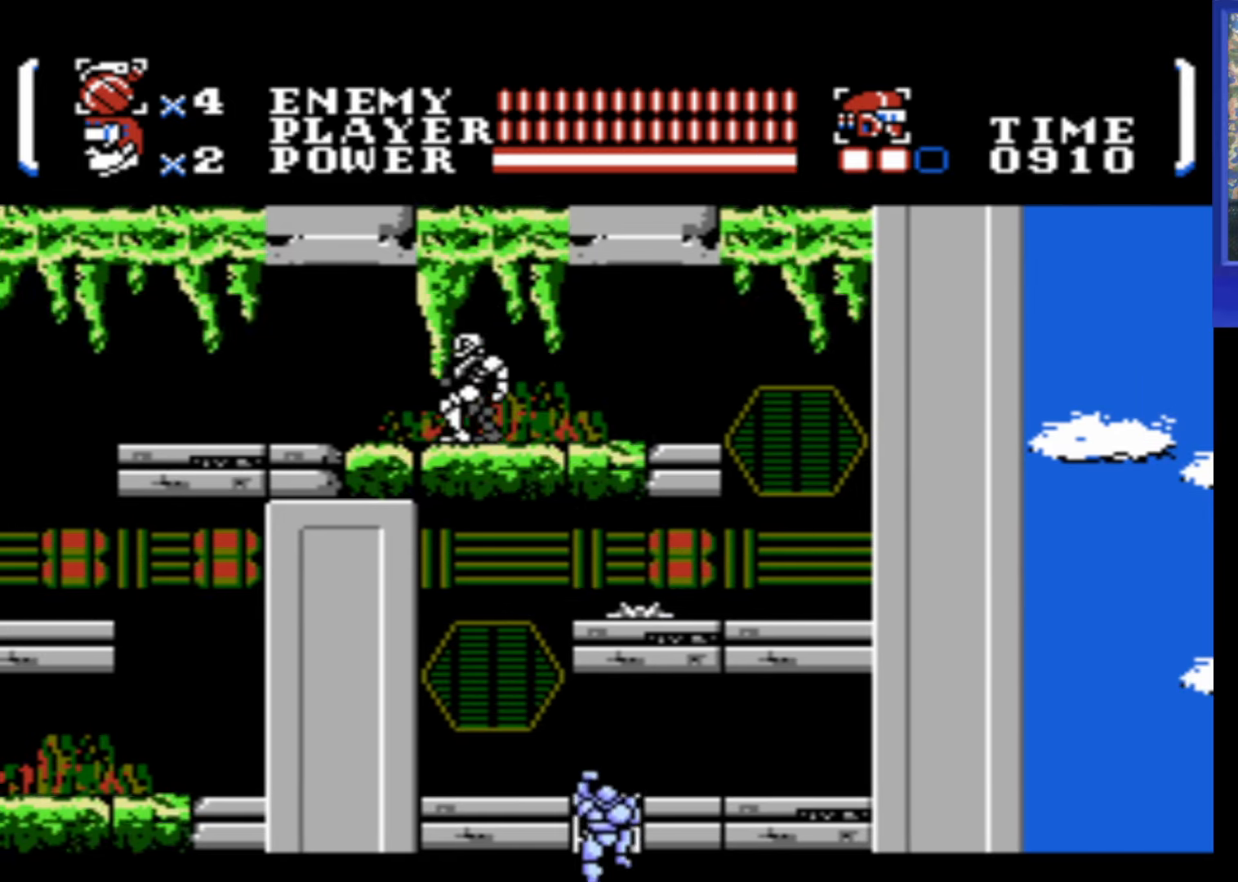
{"buttons": ["DPAD_DOWN"], "events": []}
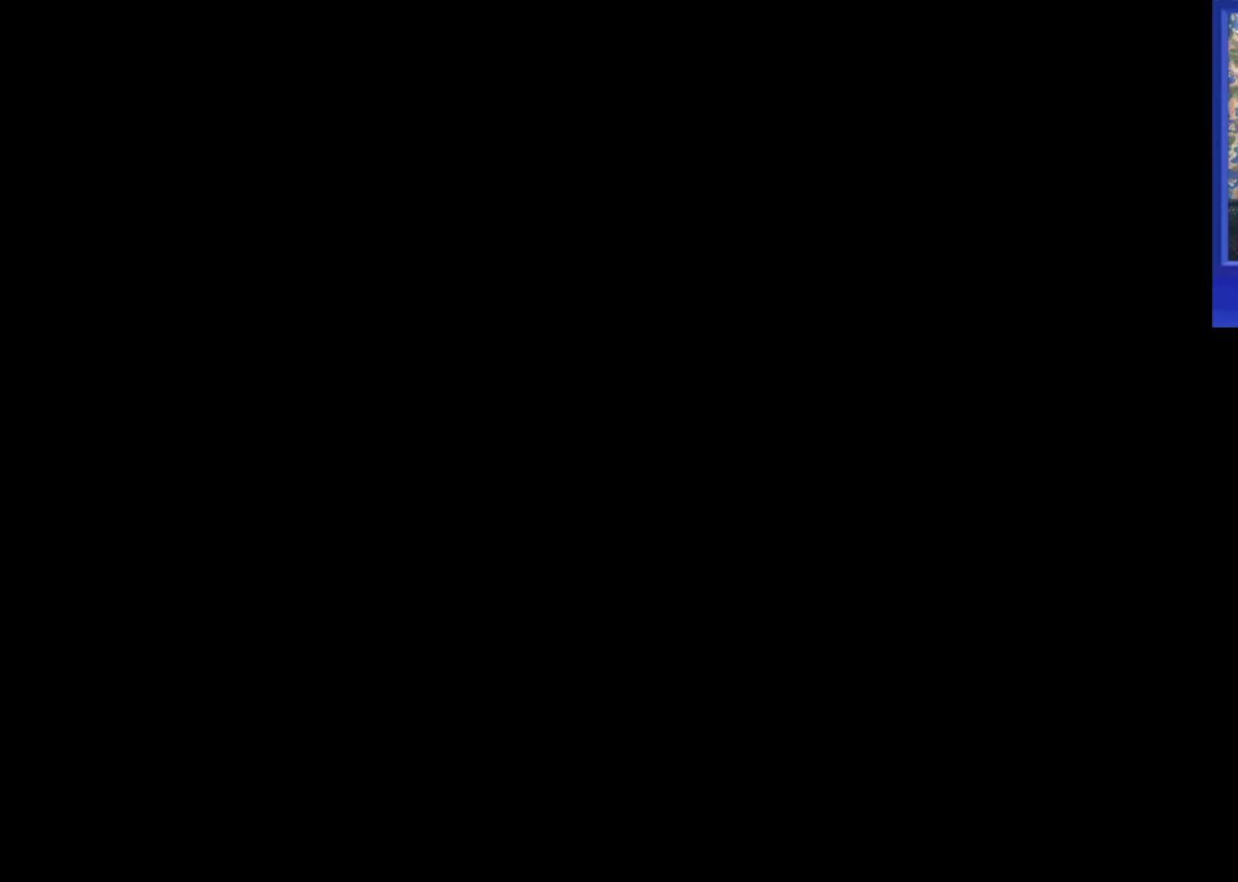
{"buttons": [], "events": [[184, "DPAD_DOWN", "up"]]}
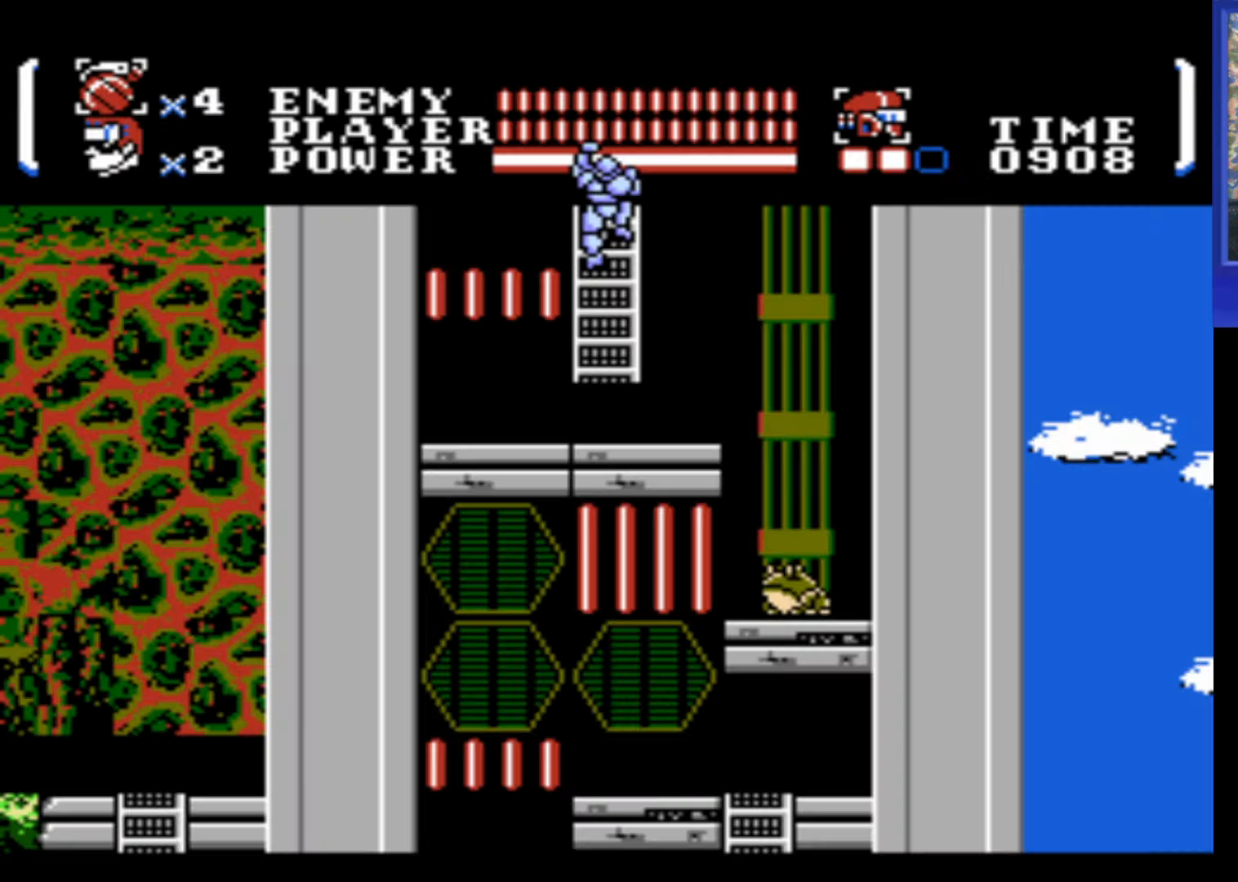
{"buttons": [], "events": []}
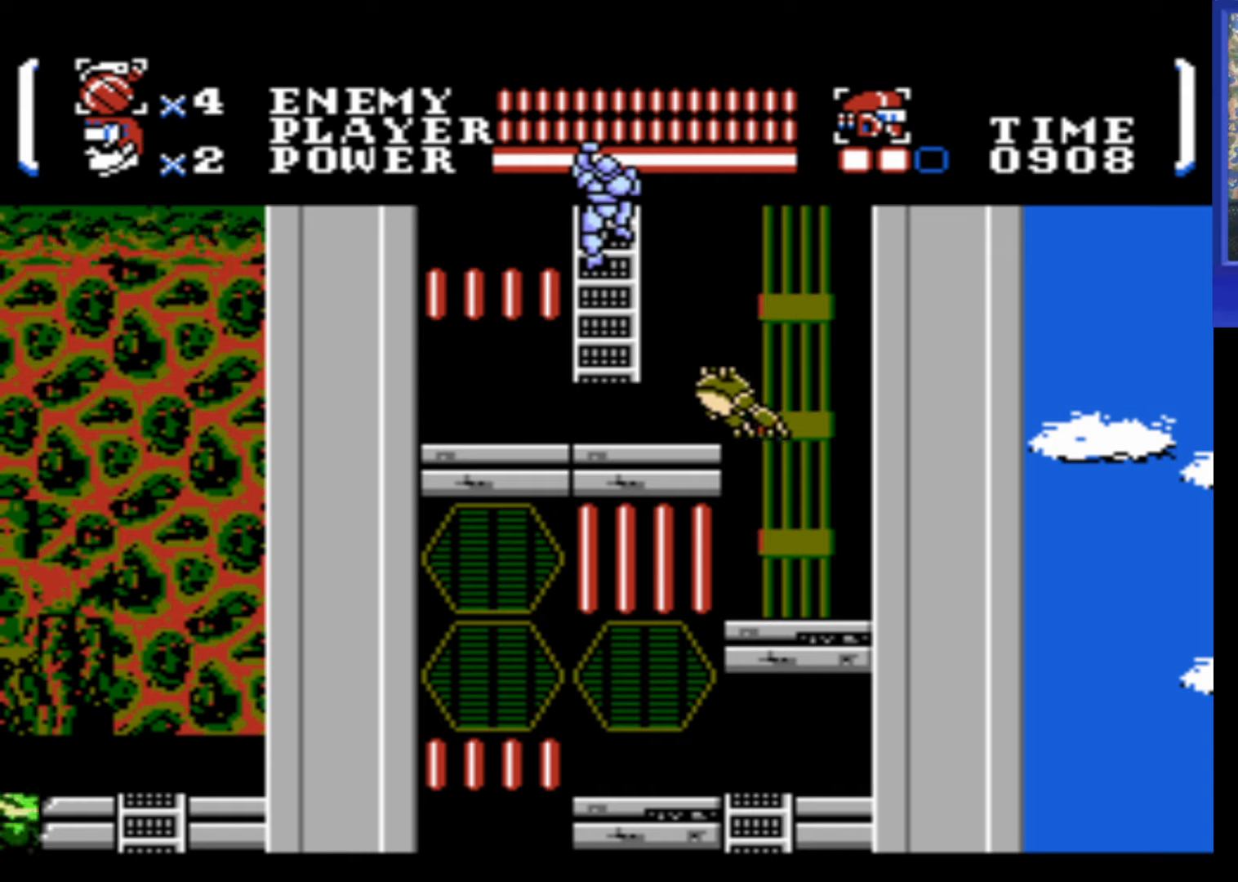
{"buttons": ["DPAD_DOWN", "DPAD_RIGHT"], "events": [[33, "DPAD_RIGHT", "down"], [66, "A", "down"], [116, "A", "up"], [116, "DPAD_RIGHT", "up"], [183, "DPAD_LEFT", "down"], [383, "DPAD_LEFT", "up"], [400, "DPAD_DOWN", "down"], [416, "DPAD_RIGHT", "down"]]}
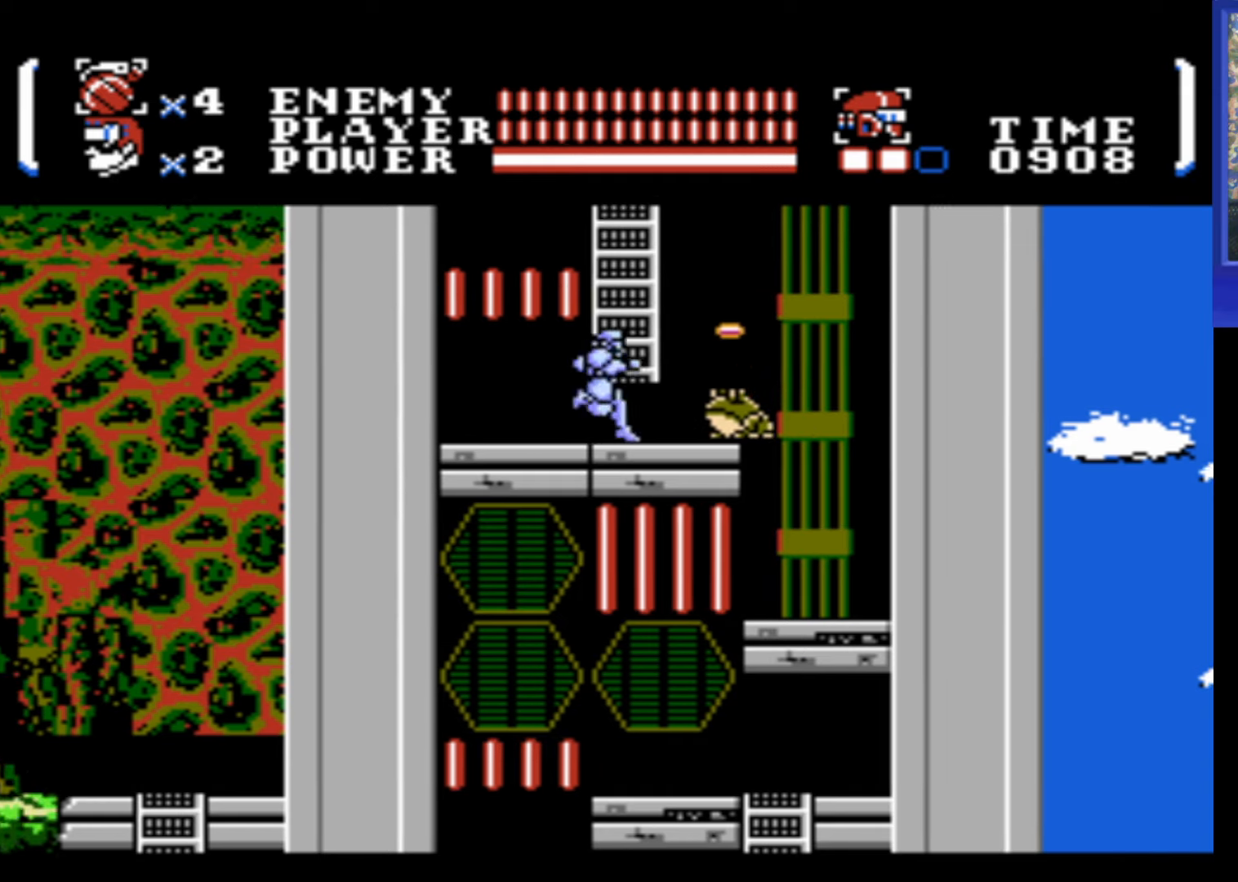
{"buttons": ["DPAD_RIGHT"], "events": [[83, "B", "down"], [166, "DPAD_DOWN", "up"], [166, "DPAD_RIGHT", "up"], [200, "B", "up"], [266, "DPAD_LEFT", "down"], [450, "DPAD_LEFT", "up"], [500, "DPAD_RIGHT", "down"]]}
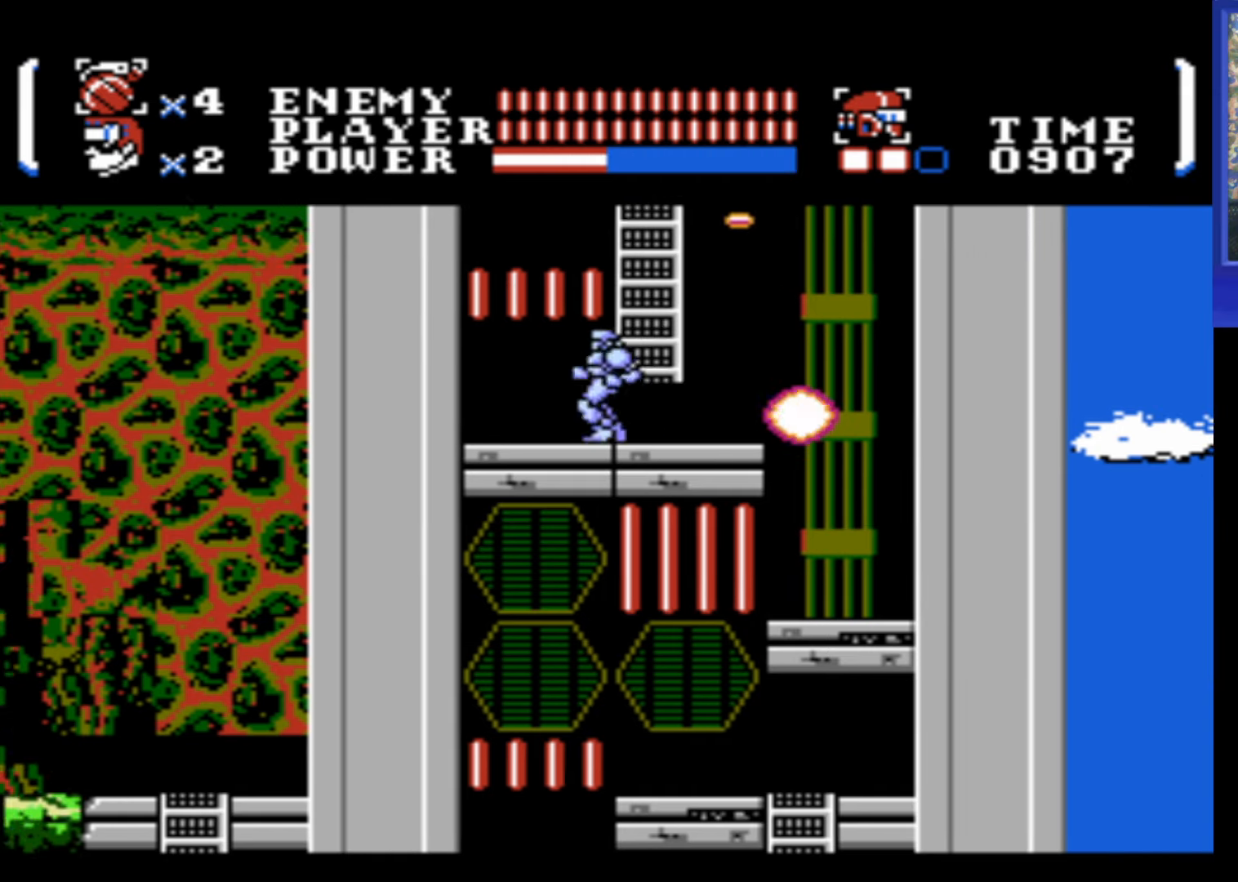
{"buttons": ["DPAD_RIGHT"], "events": []}
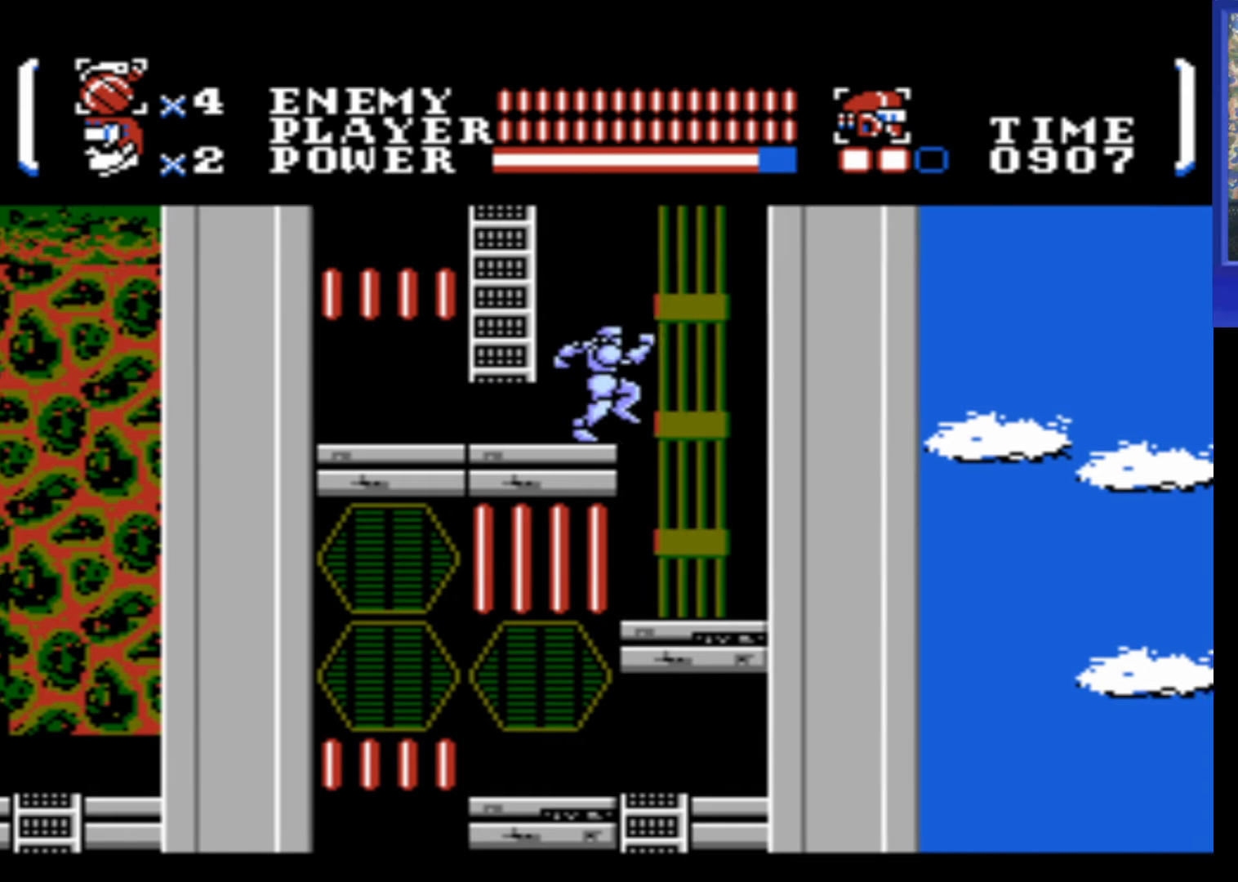
{"buttons": ["DPAD_LEFT"], "events": [[266, "DPAD_RIGHT", "up"], [300, "DPAD_LEFT", "down"]]}
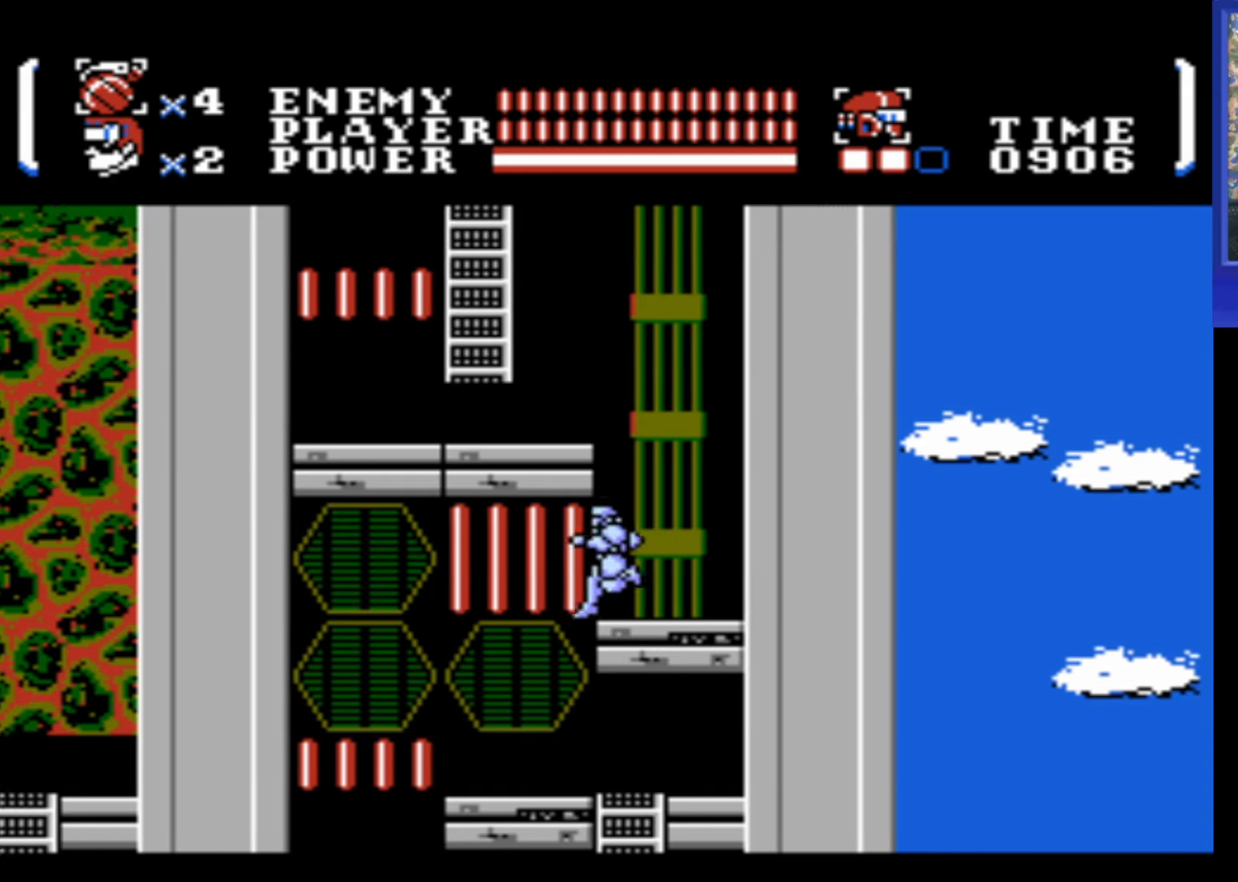
{"buttons": ["DPAD_RIGHT"], "events": [[333, "DPAD_LEFT", "up"], [383, "DPAD_RIGHT", "down"]]}
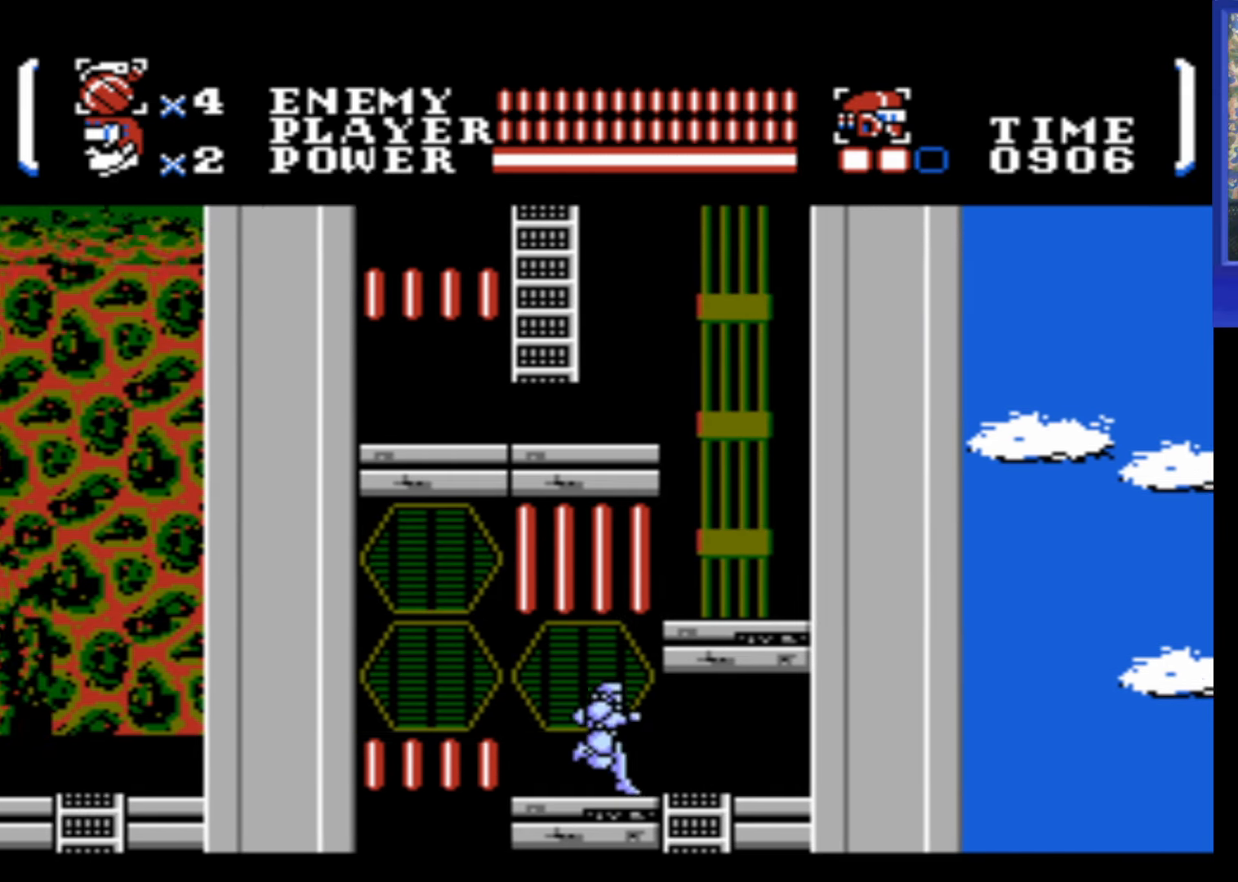
{"buttons": ["DPAD_DOWN"], "events": [[316, "DPAD_DOWN", "down"], [333, "DPAD_RIGHT", "up"]]}
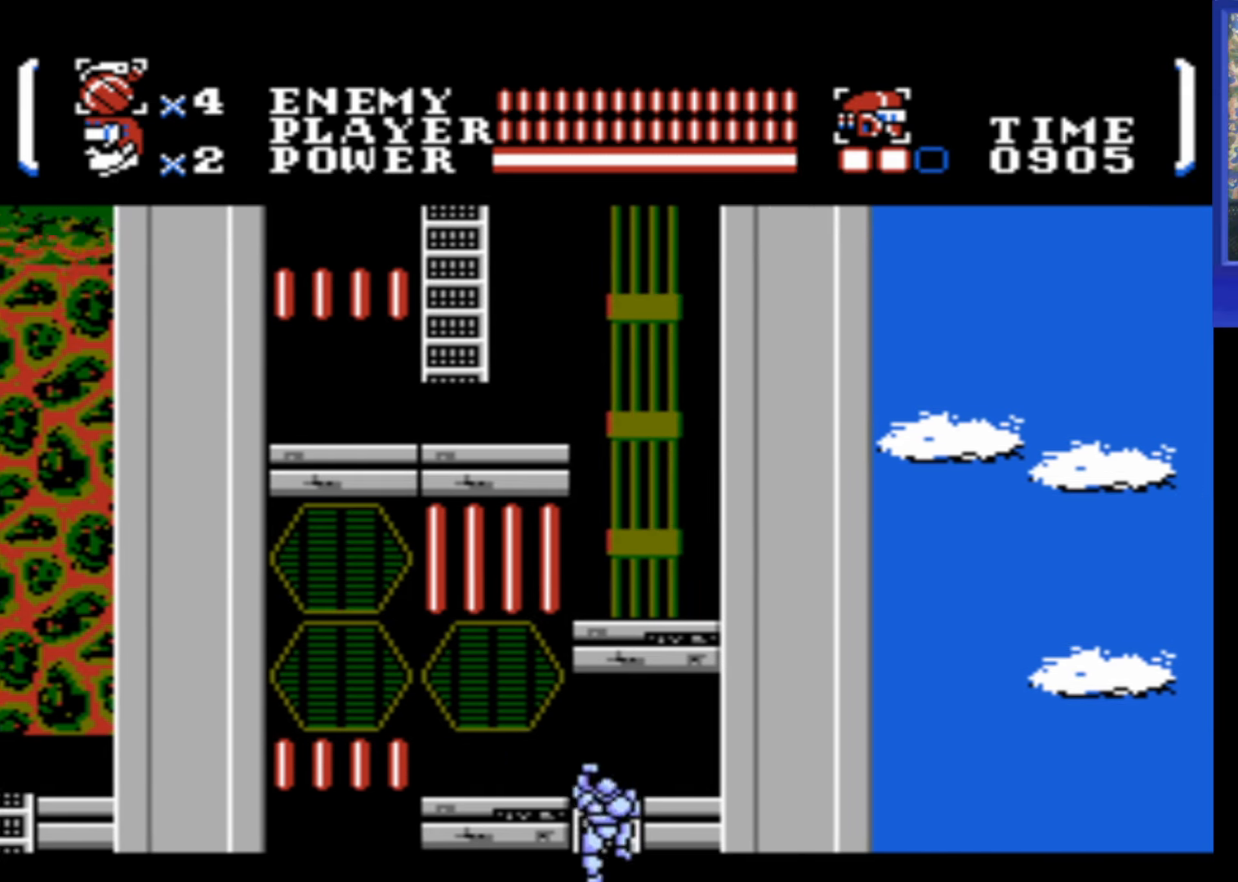
{"buttons": ["DPAD_DOWN"], "events": []}
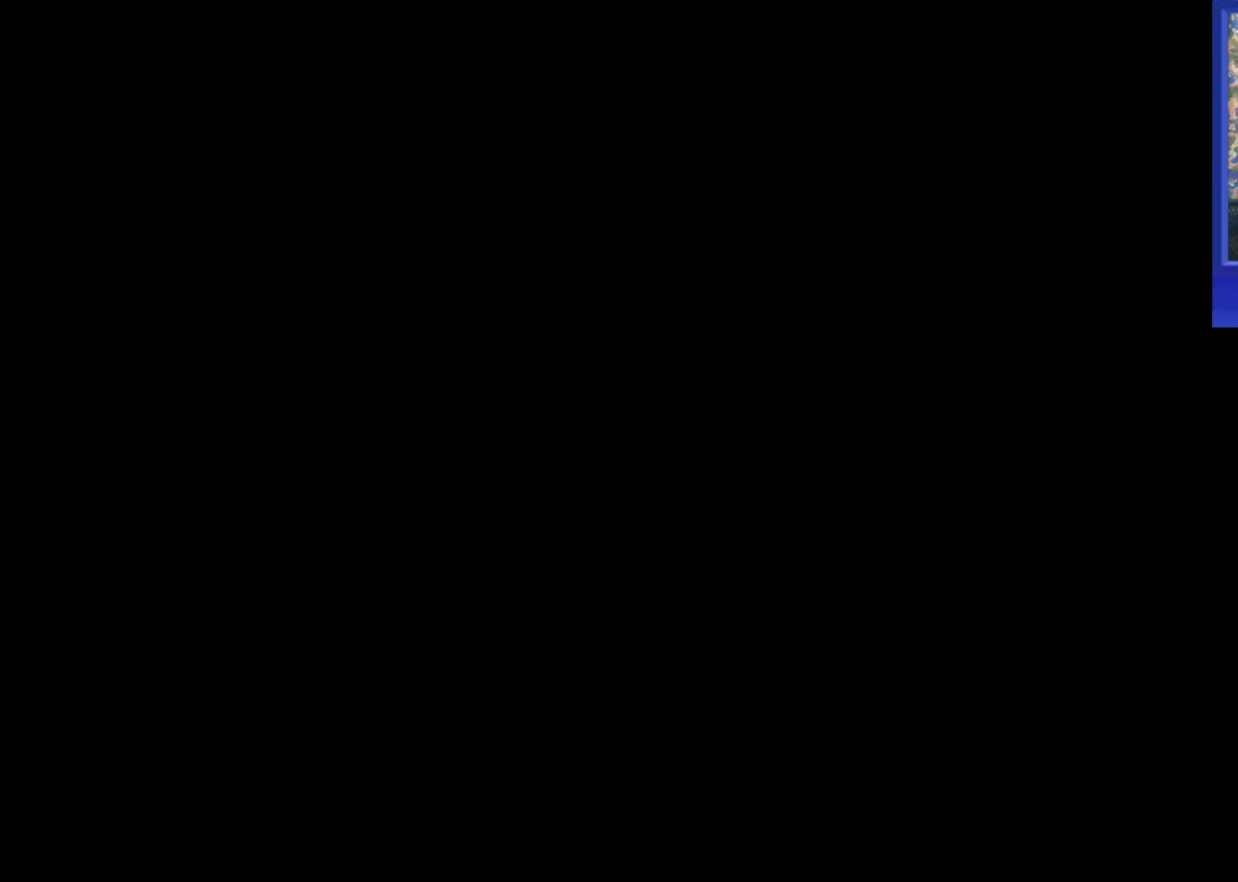
{"buttons": [], "events": [[150, "DPAD_DOWN", "up"]]}
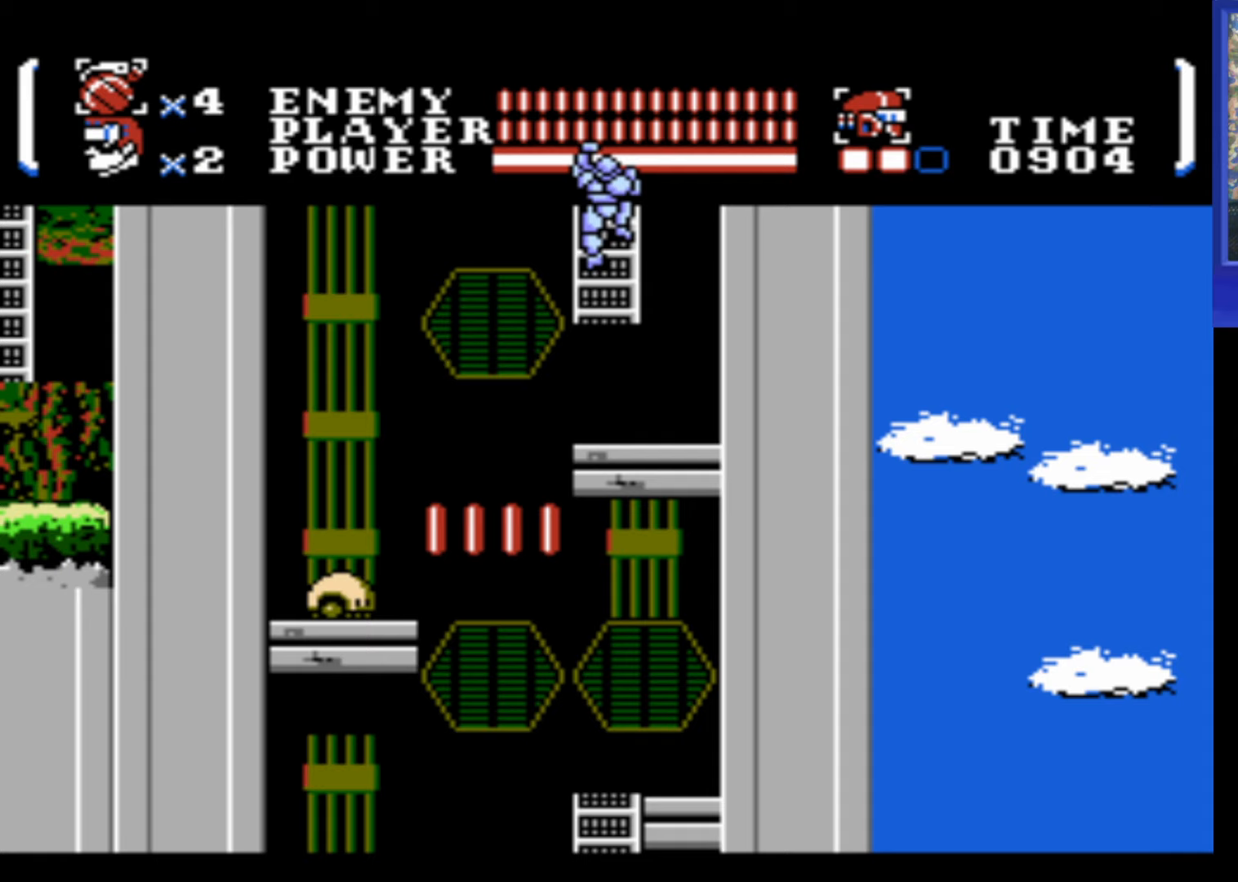
{"buttons": ["DPAD_RIGHT"], "events": [[350, "DPAD_LEFT", "down"], [400, "A", "down"], [450, "A", "up"], [450, "DPAD_LEFT", "up"], [500, "DPAD_RIGHT", "down"]]}
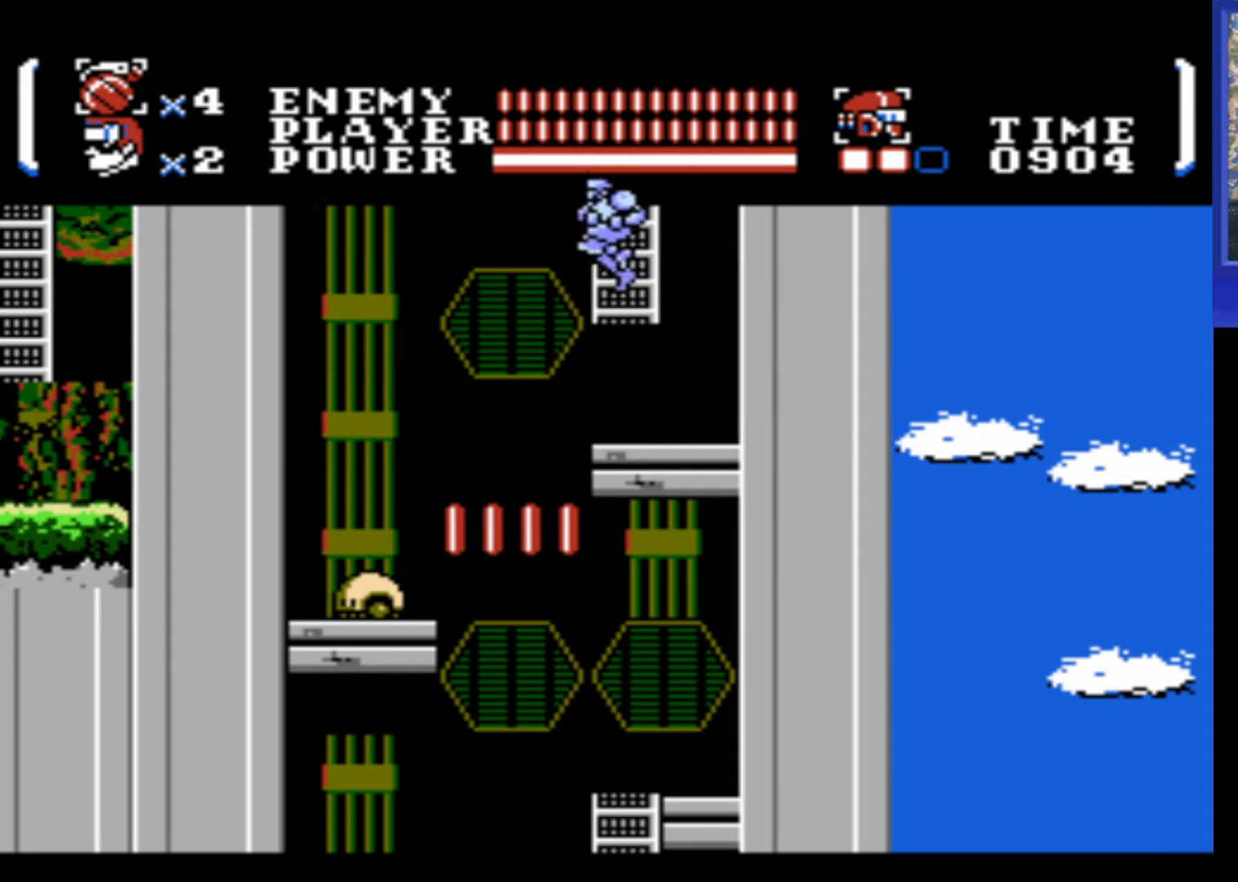
{"buttons": ["DPAD_LEFT"], "events": [[117, "DPAD_RIGHT", "up"], [433, "DPAD_LEFT", "down"]]}
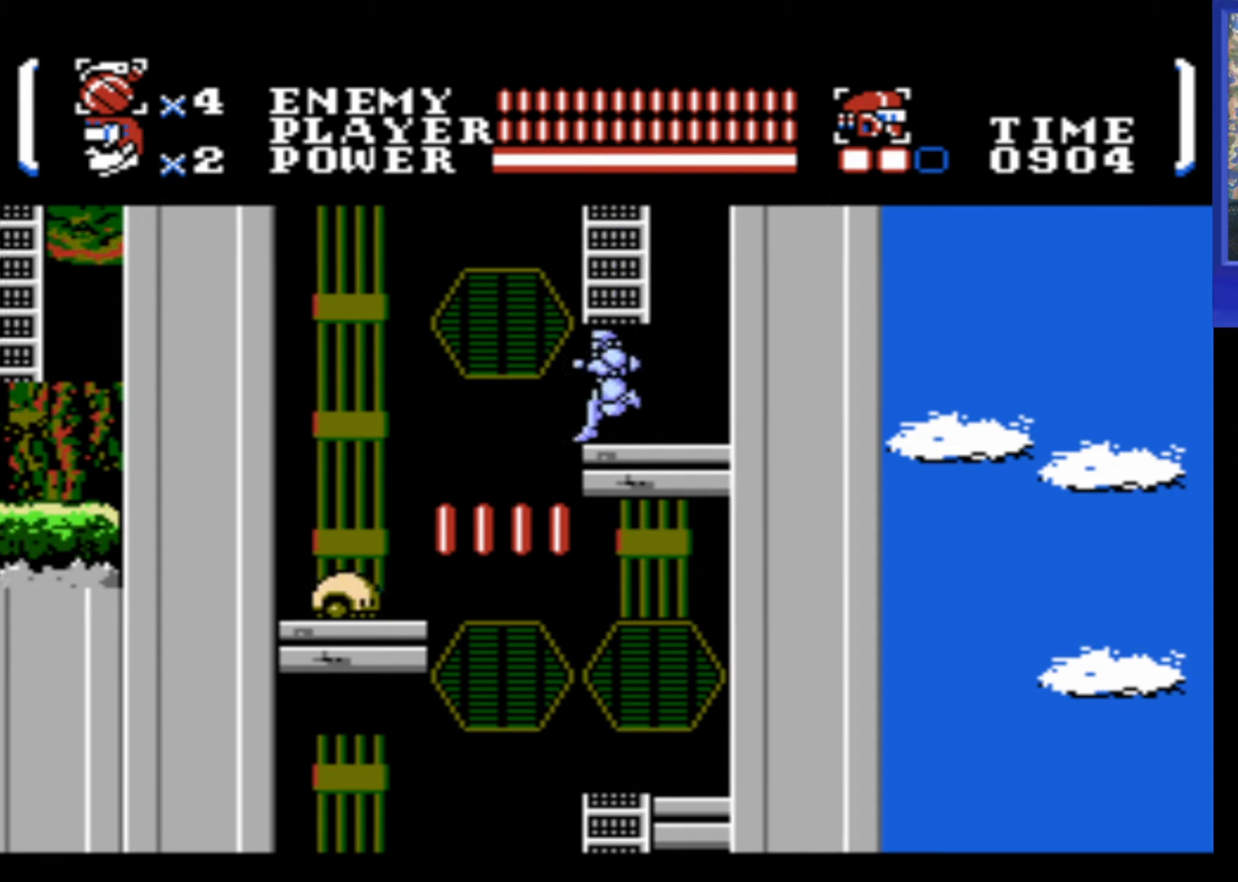
{"buttons": ["DPAD_RIGHT"], "events": [[317, "DPAD_LEFT", "up"], [350, "DPAD_RIGHT", "down"]]}
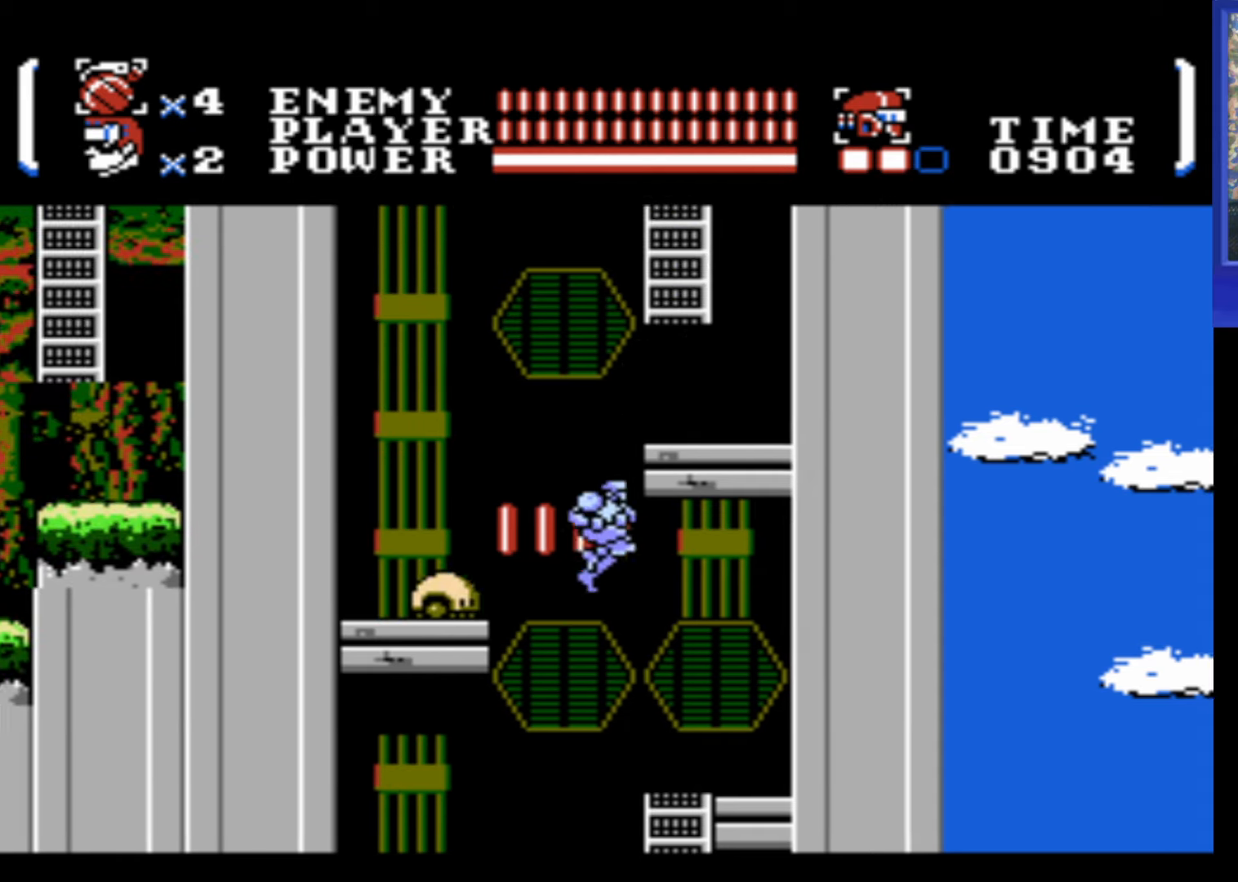
{"buttons": ["DPAD_DOWN"], "events": [[300, "DPAD_RIGHT", "up"], [400, "DPAD_DOWN", "down"]]}